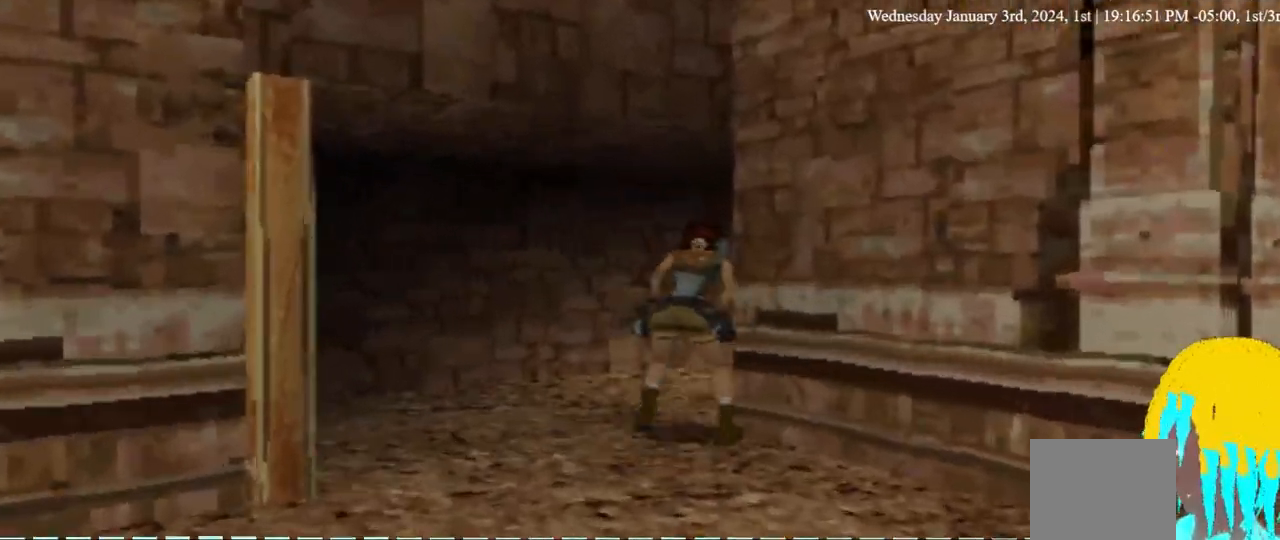
Gameplay with a controller (PlayStation layout); each line is a JSON object with the inputs held at the frame after it. "events" lists button and stick changes between this image and that frame as [ms after this image, input, new state], when the widget could be followed in between. Not read: L3 R3.
{"buttons": ["DPAD_RIGHT"], "left_stick": "center", "right_stick": "center", "events": [[33, "DPAD_RIGHT", "up"], [333, "DPAD_RIGHT", "down"], [500, "DPAD_UP", "up"]]}
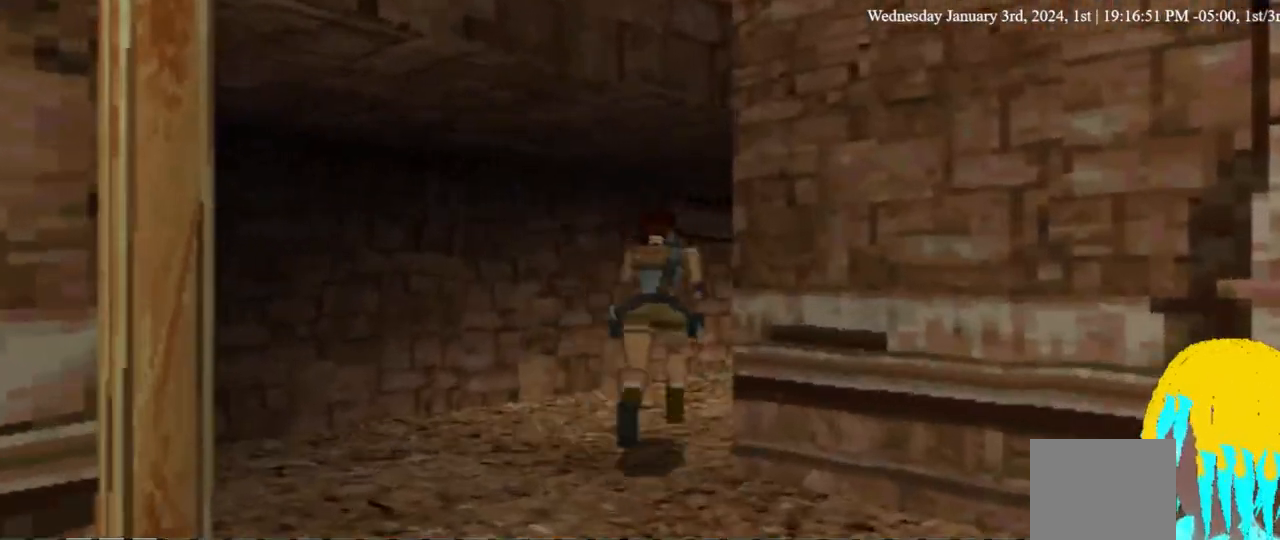
{"buttons": ["DPAD_UP"], "left_stick": "center", "right_stick": "center", "events": [[267, "DPAD_UP", "down"], [367, "DPAD_RIGHT", "up"]]}
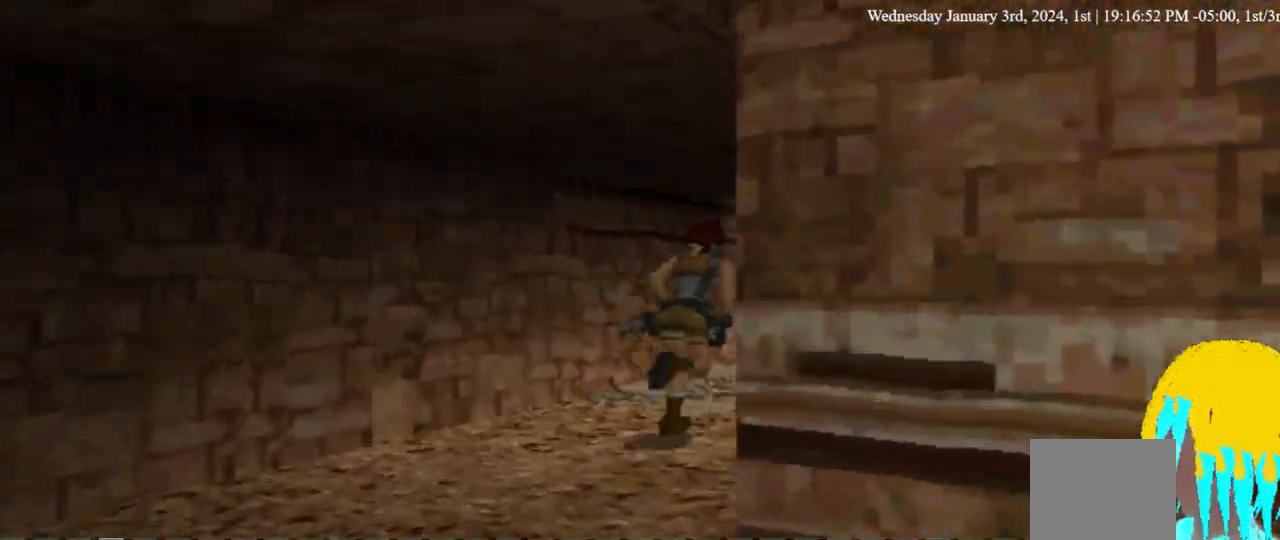
{"buttons": ["DPAD_RIGHT"], "left_stick": "center", "right_stick": "center", "events": [[200, "DPAD_UP", "up"], [467, "DPAD_RIGHT", "down"]]}
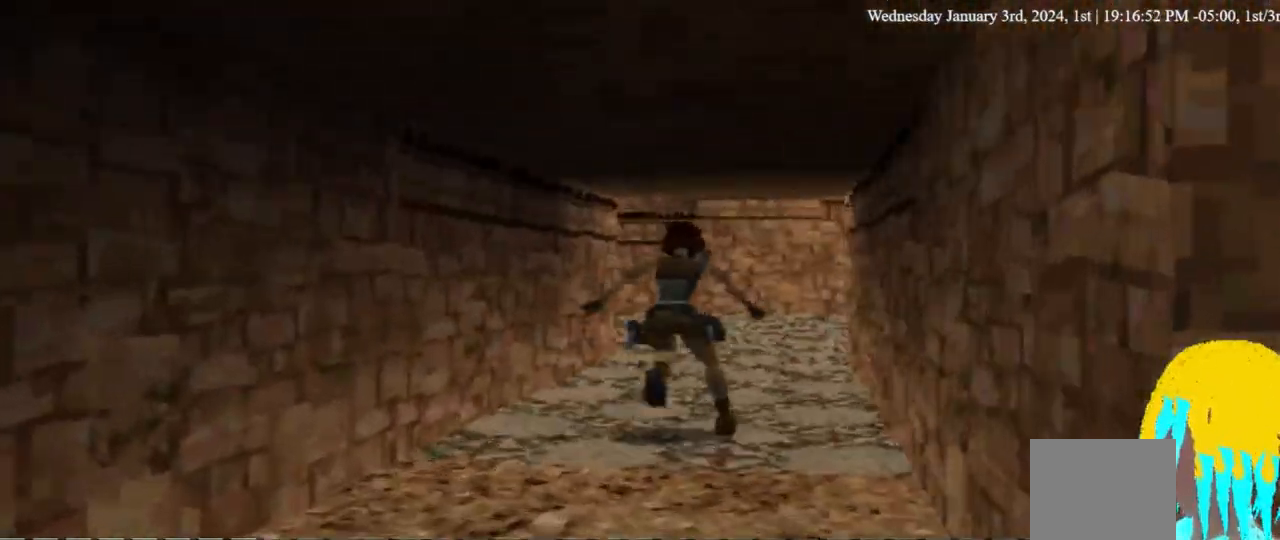
{"buttons": [], "left_stick": "center", "right_stick": "center", "events": [[100, "DPAD_UP", "down"], [133, "DPAD_RIGHT", "up"], [333, "DPAD_UP", "up"]]}
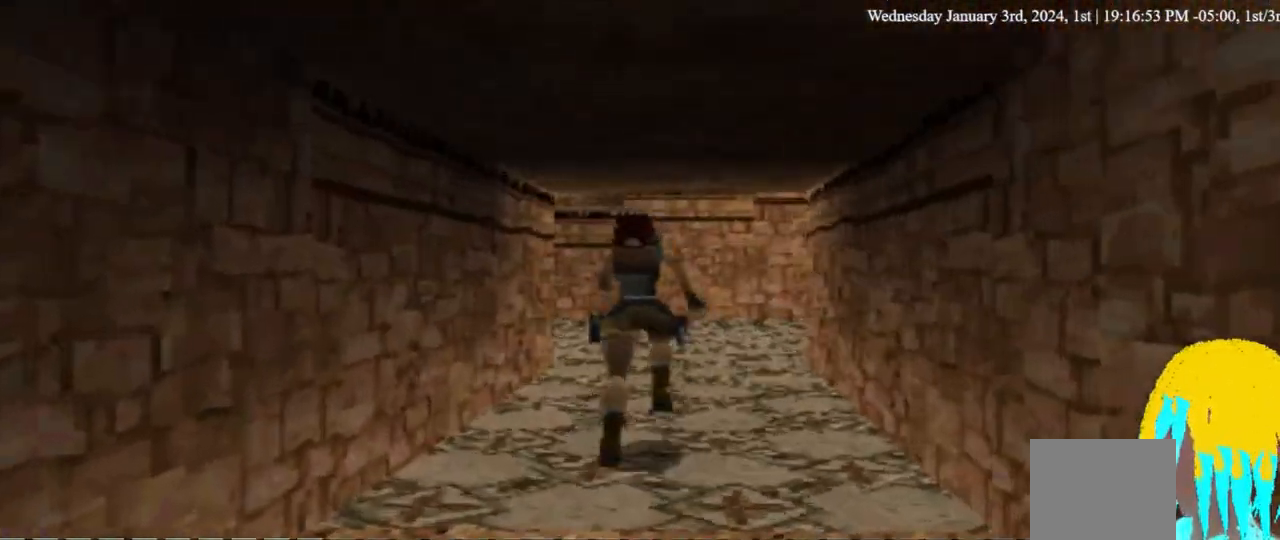
{"buttons": ["DPAD_UP"], "left_stick": "center", "right_stick": "center", "events": [[300, "DPAD_UP", "down"]]}
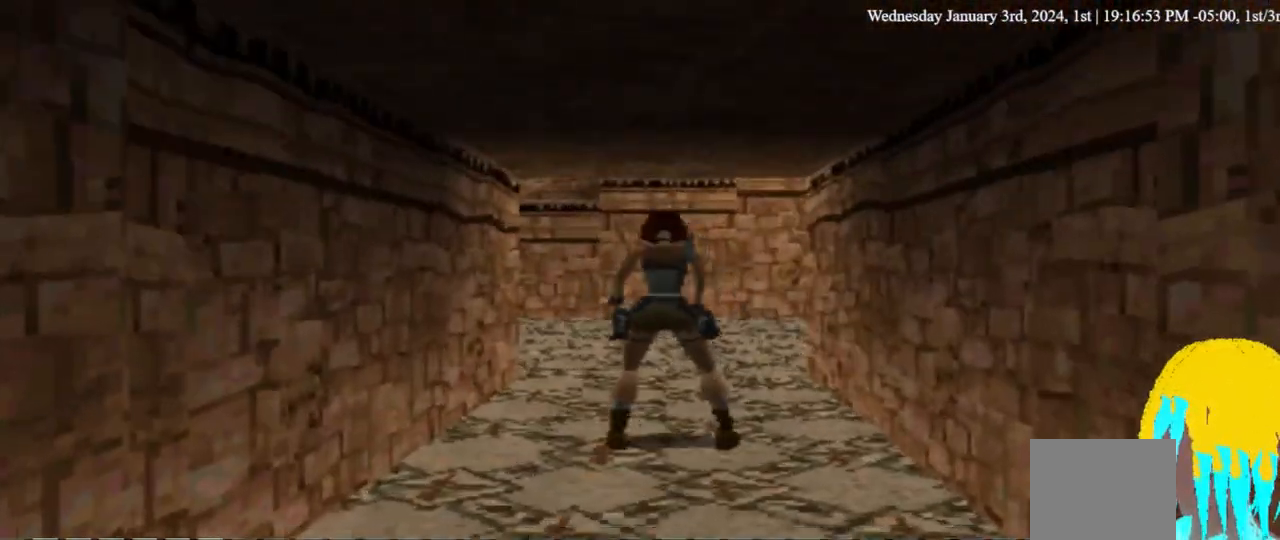
{"buttons": ["L1"], "left_stick": "center", "right_stick": "center", "events": [[267, "DPAD_UP", "up"], [267, "L1", "down"]]}
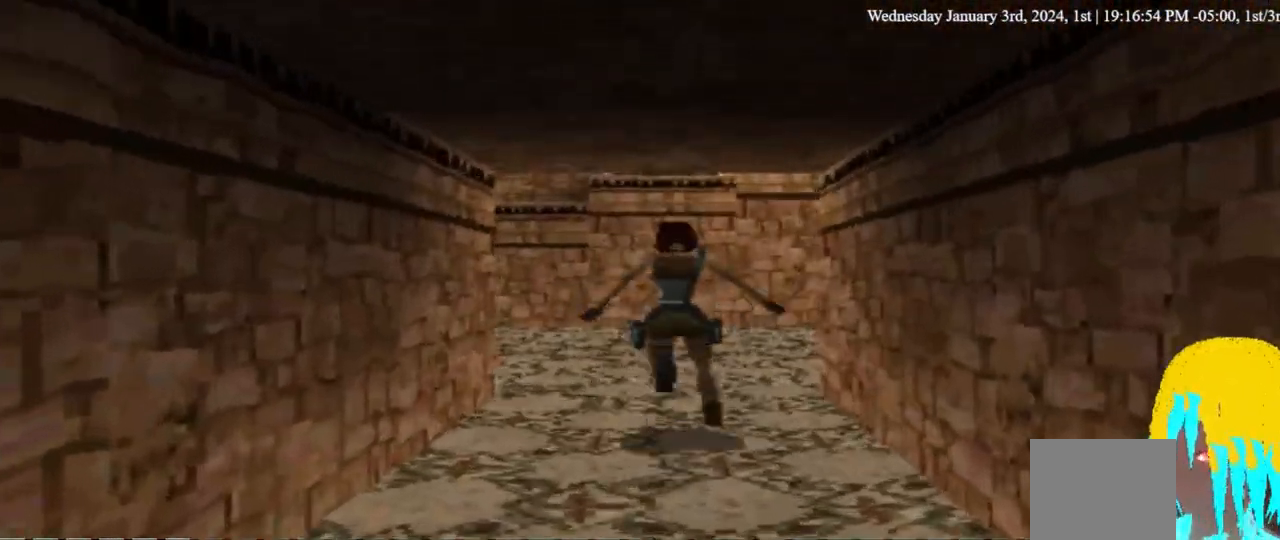
{"buttons": ["L1", "DPAD_UP"], "left_stick": "center", "right_stick": "center", "events": [[500, "DPAD_UP", "down"]]}
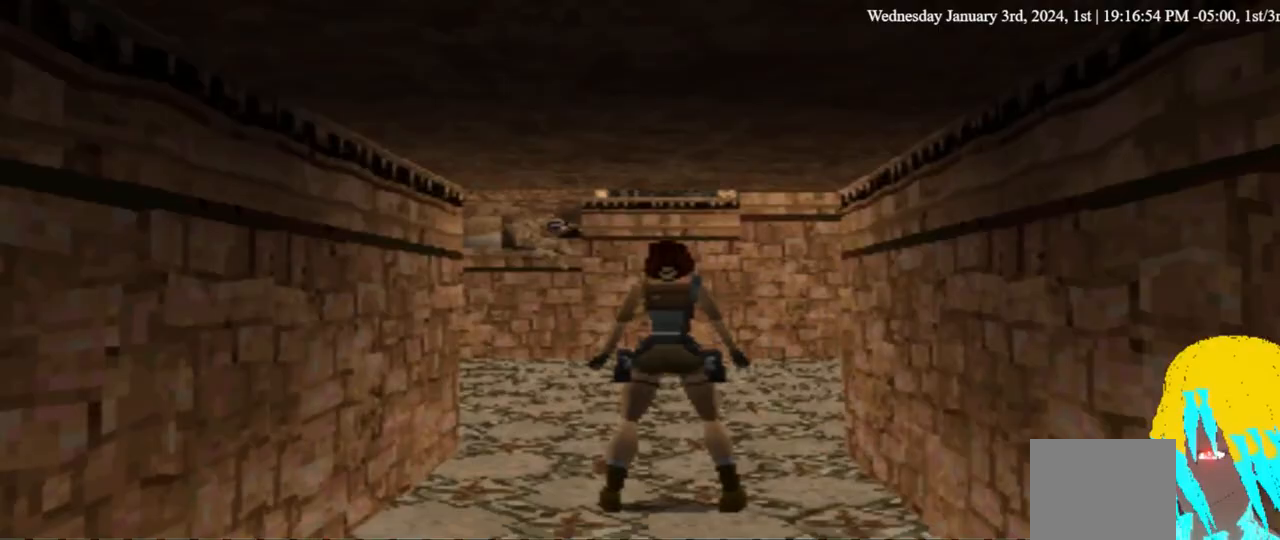
{"buttons": ["CIRCLE", "TRIANGLE", "DPAD_DOWN", "DPAD_LEFT"], "left_stick": "center", "right_stick": "center"}
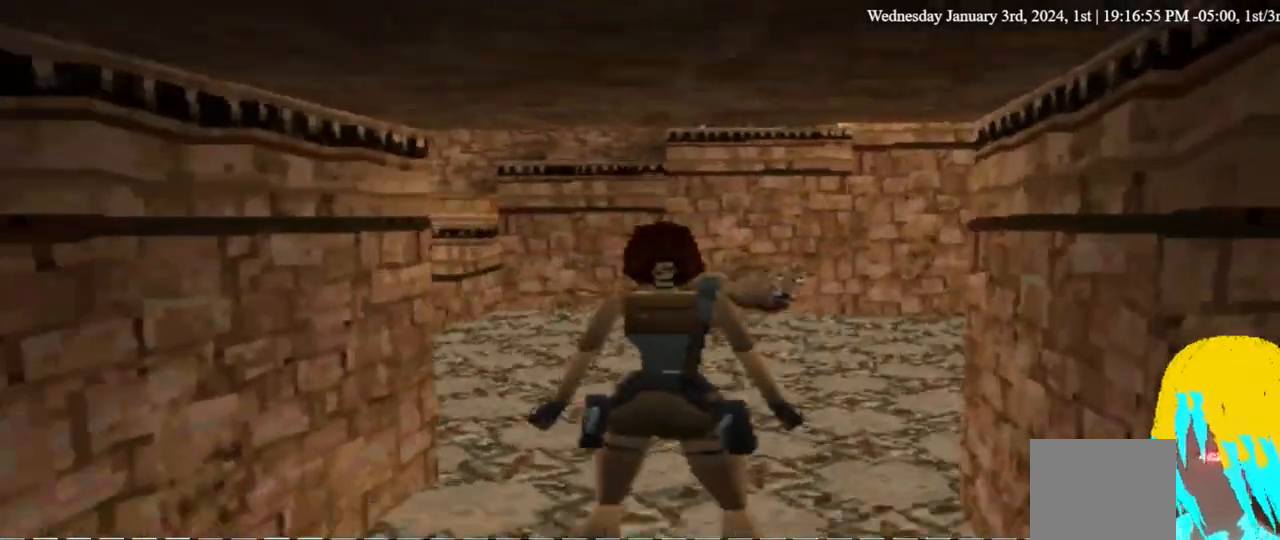
{"buttons": ["CROSS", "DPAD_DOWN"], "left_stick": "center", "right_stick": "center", "events": [[67, "CIRCLE", "up"], [67, "DPAD_LEFT", "up"], [67, "TRIANGLE", "up"], [267, "CROSS", "down"]]}
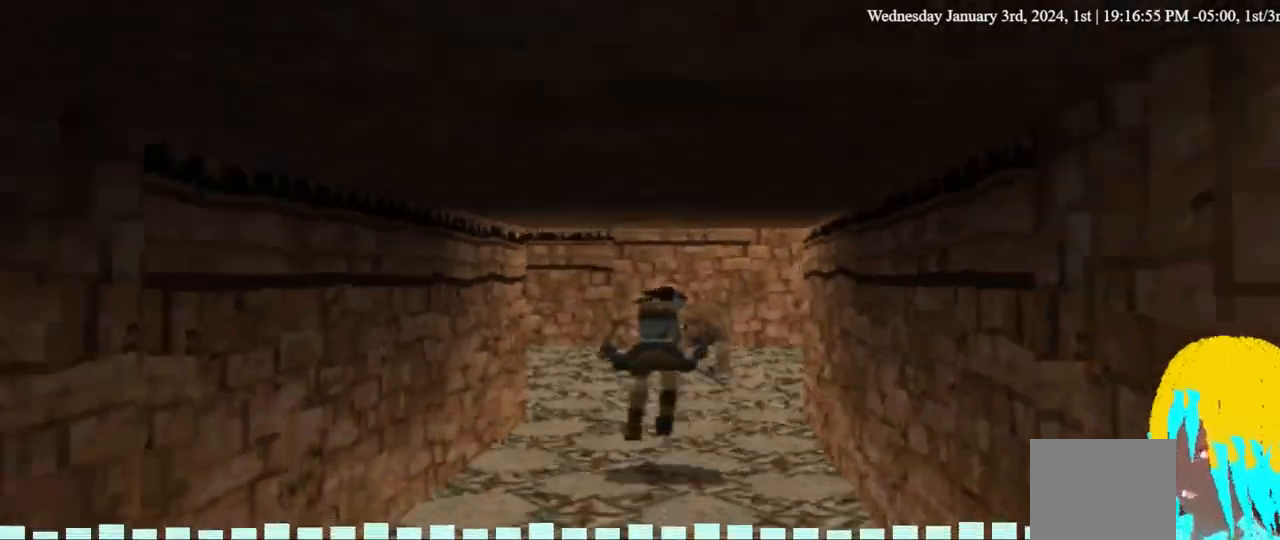
{"buttons": ["CROSS", "DPAD_DOWN"], "left_stick": "center", "right_stick": "center", "events": [[167, "DPAD_LEFT", "down"], [500, "DPAD_LEFT", "up"]]}
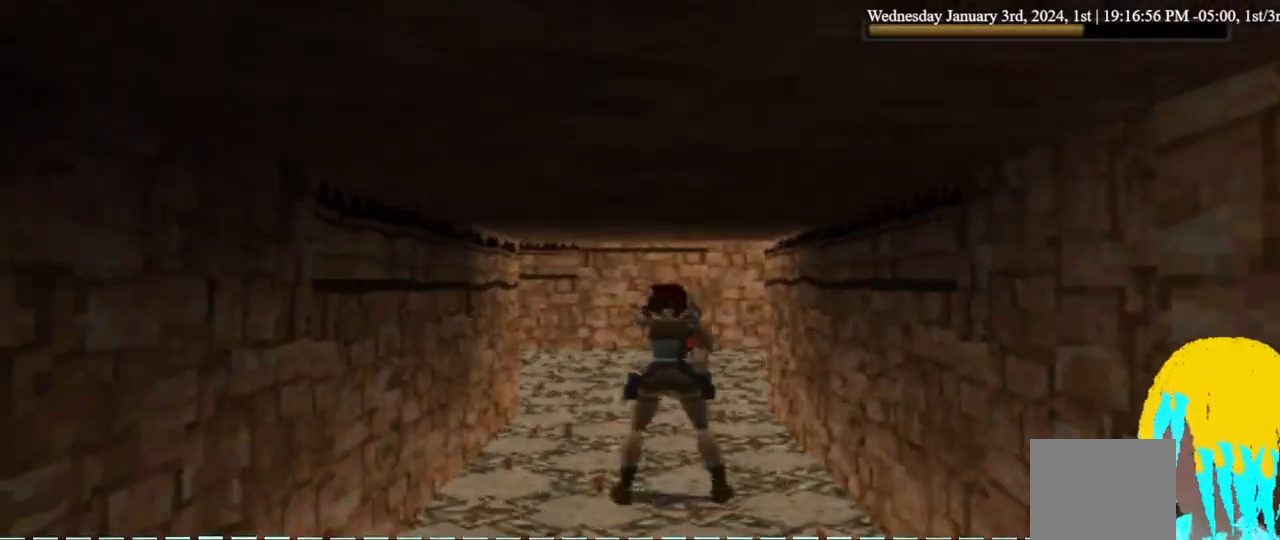
{"buttons": ["CROSS", "DPAD_DOWN", "DPAD_LEFT"], "left_stick": "center", "right_stick": "center", "events": [[233, "DPAD_LEFT", "down"]]}
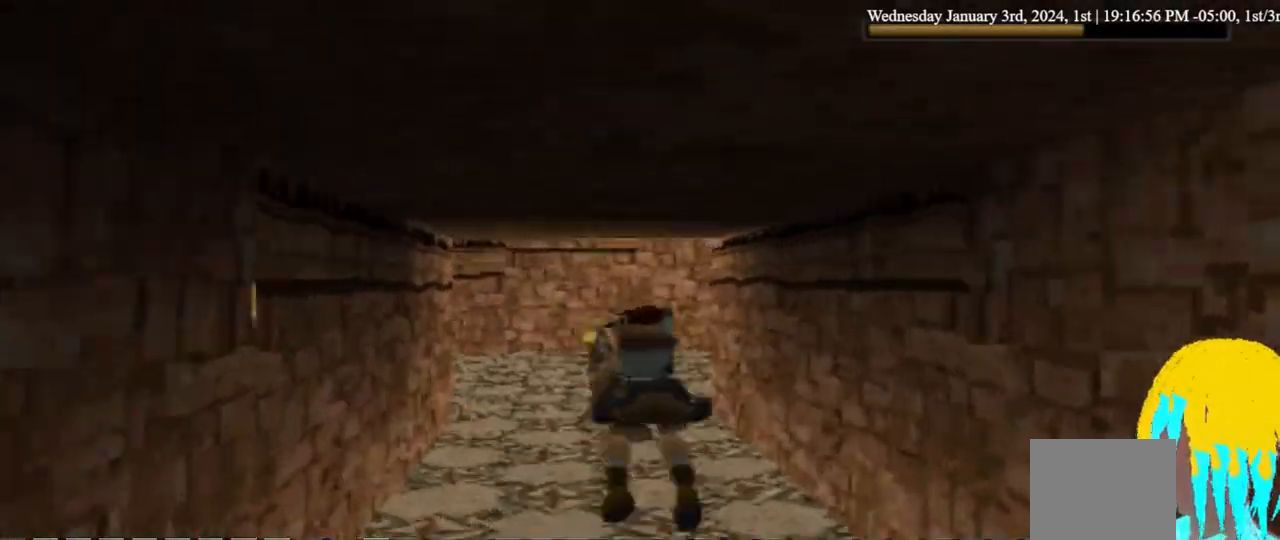
{"buttons": ["CROSS", "DPAD_DOWN"], "left_stick": "center", "right_stick": "center", "events": [[433, "DPAD_LEFT", "up"]]}
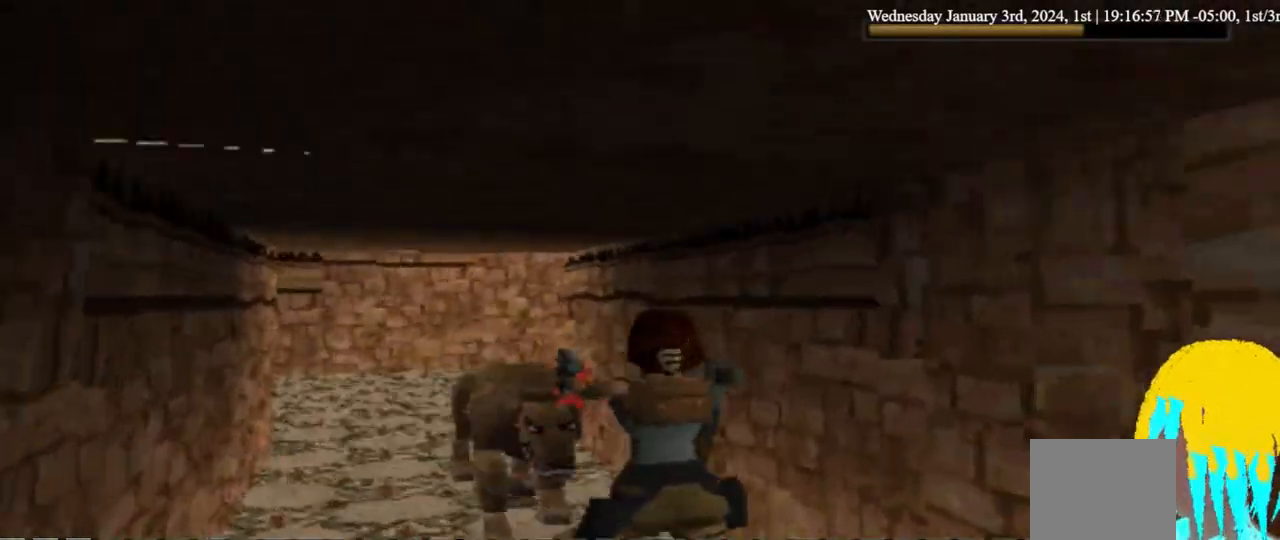
{"buttons": ["CROSS", "DPAD_DOWN", "DPAD_LEFT"], "left_stick": "center", "right_stick": "center", "events": [[167, "DPAD_LEFT", "down"]]}
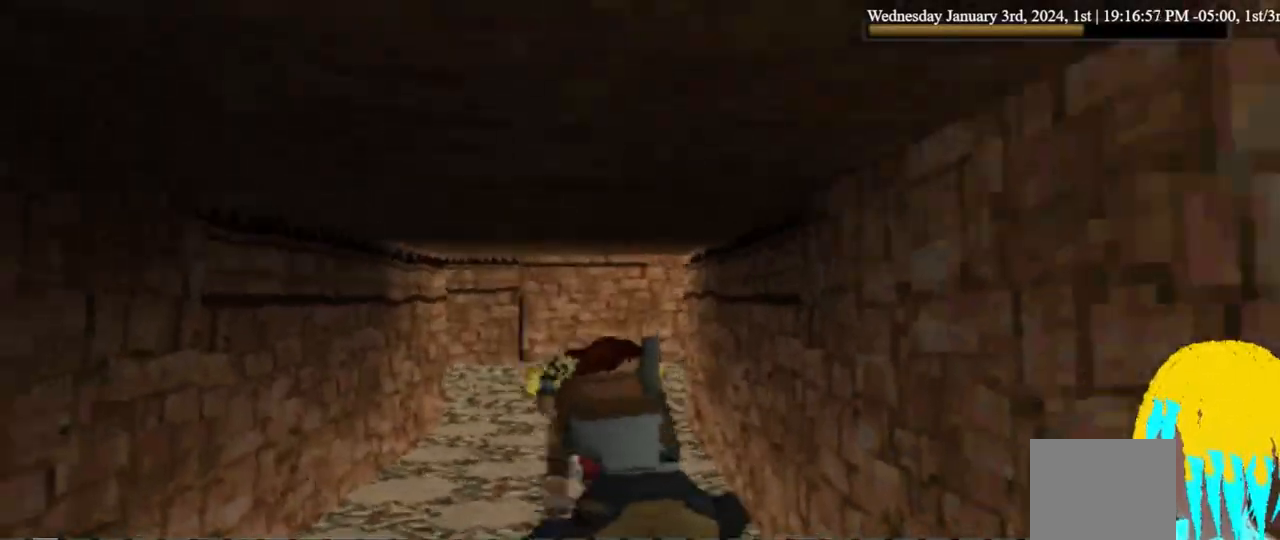
{"buttons": ["CROSS", "DPAD_DOWN", "DPAD_LEFT"], "left_stick": "center", "right_stick": "center", "events": [[200, "DPAD_LEFT", "up"], [467, "DPAD_LEFT", "down"]]}
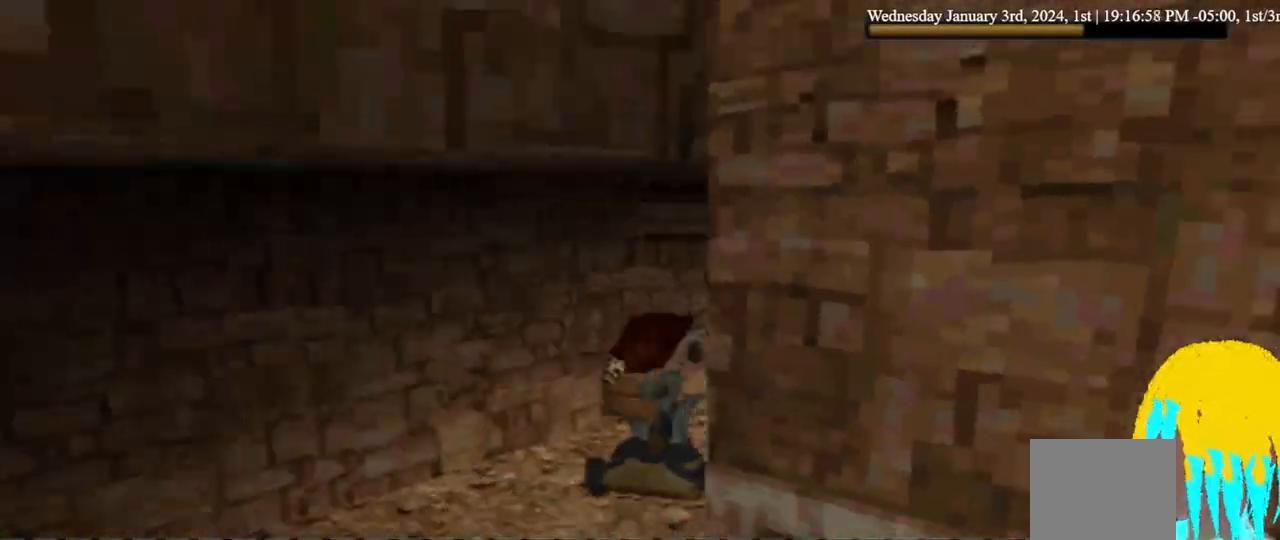
{"buttons": ["CROSS", "DPAD_DOWN", "DPAD_LEFT"], "left_stick": "center", "right_stick": "center", "events": []}
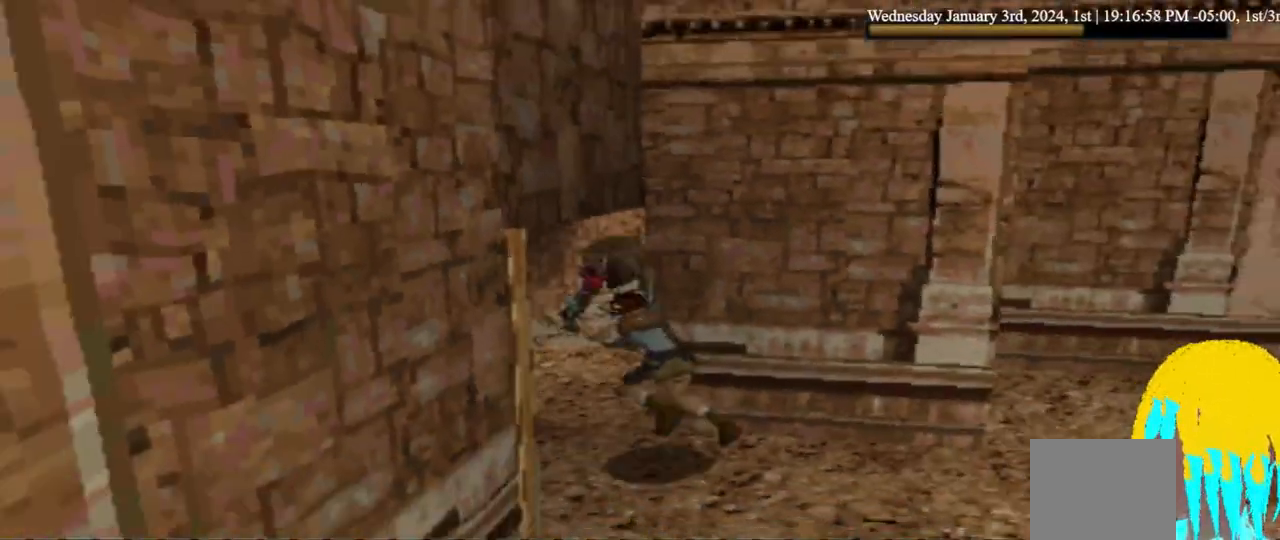
{"buttons": ["CROSS", "DPAD_DOWN"], "left_stick": "center", "right_stick": "center", "events": [[200, "DPAD_LEFT", "up"]]}
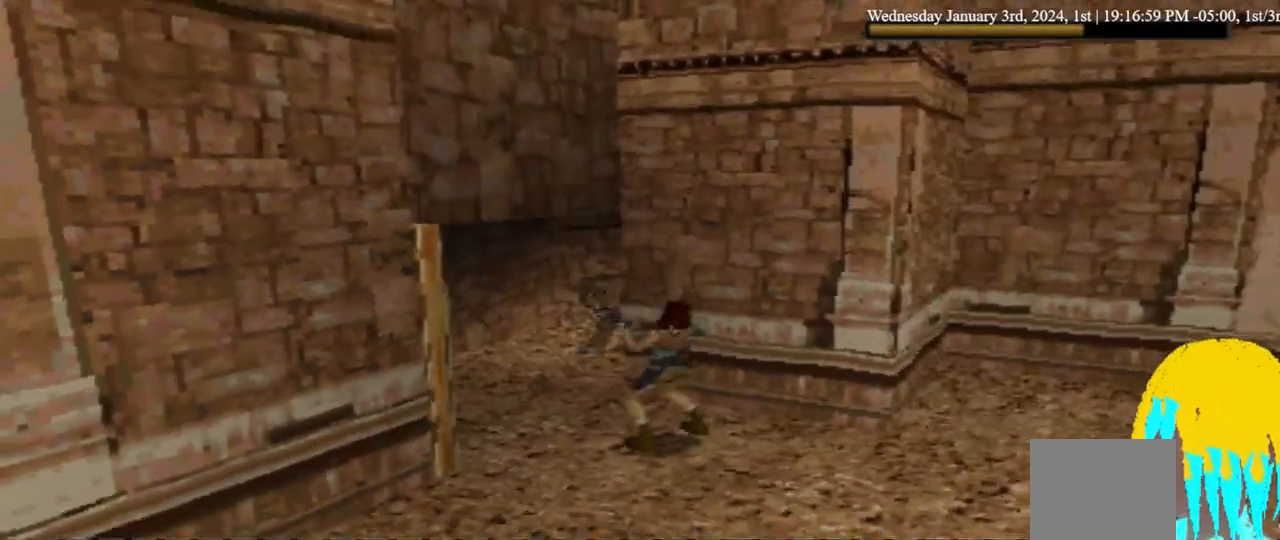
{"buttons": ["CROSS", "DPAD_DOWN"], "left_stick": "center", "right_stick": "center", "events": []}
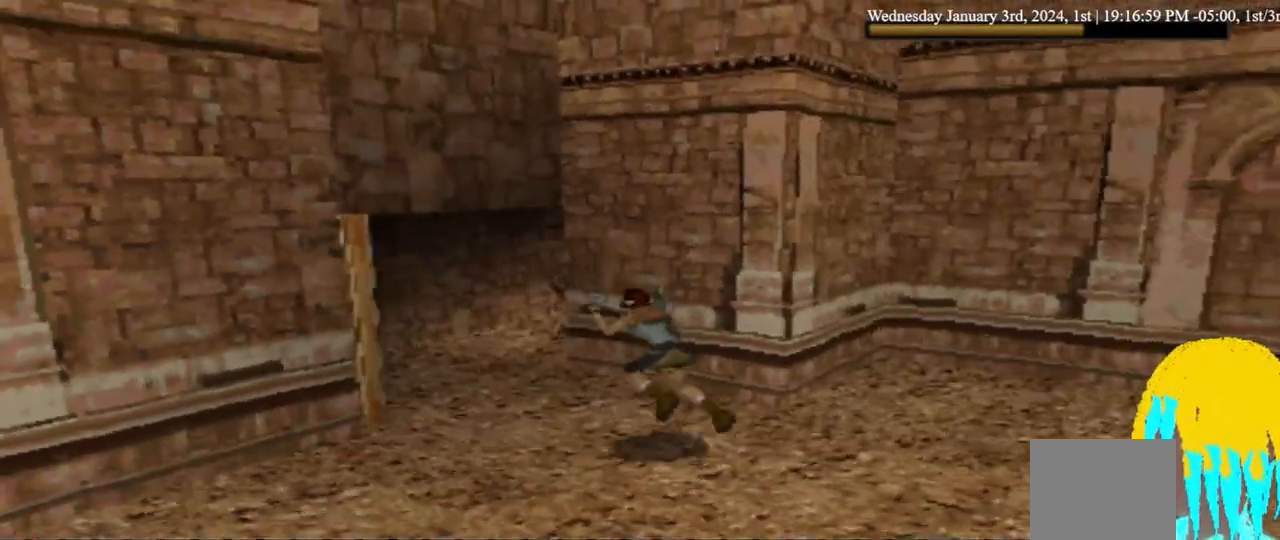
{"buttons": ["CROSS"], "left_stick": "center", "right_stick": "center", "events": [[333, "DPAD_DOWN", "up"]]}
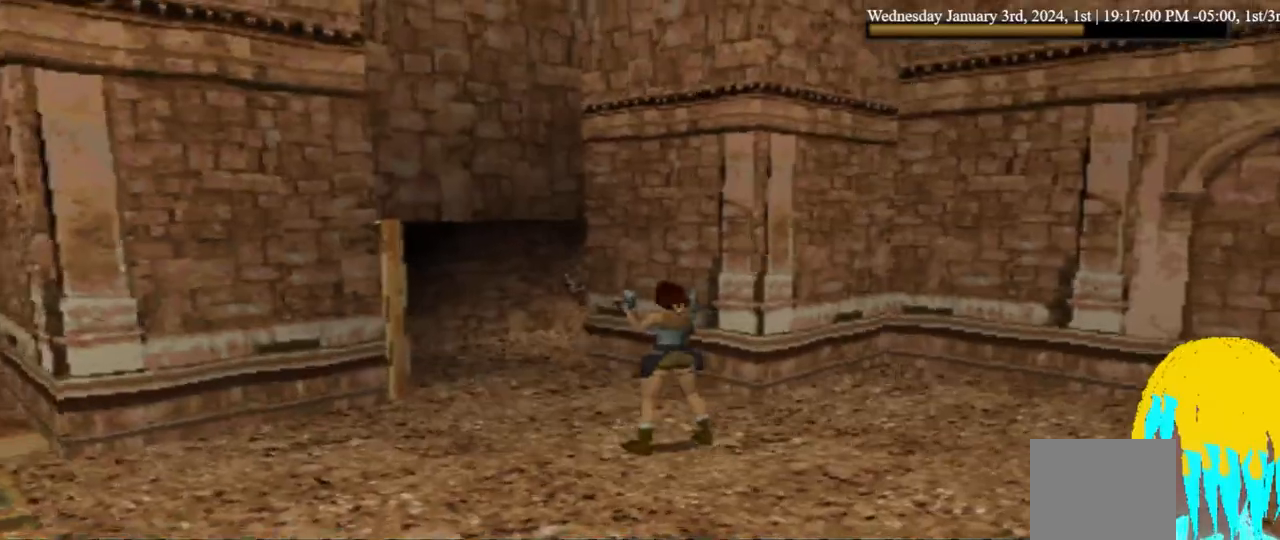
{"buttons": ["CROSS", "DPAD_DOWN"], "left_stick": "center", "right_stick": "center", "events": [[167, "DPAD_DOWN", "down"]]}
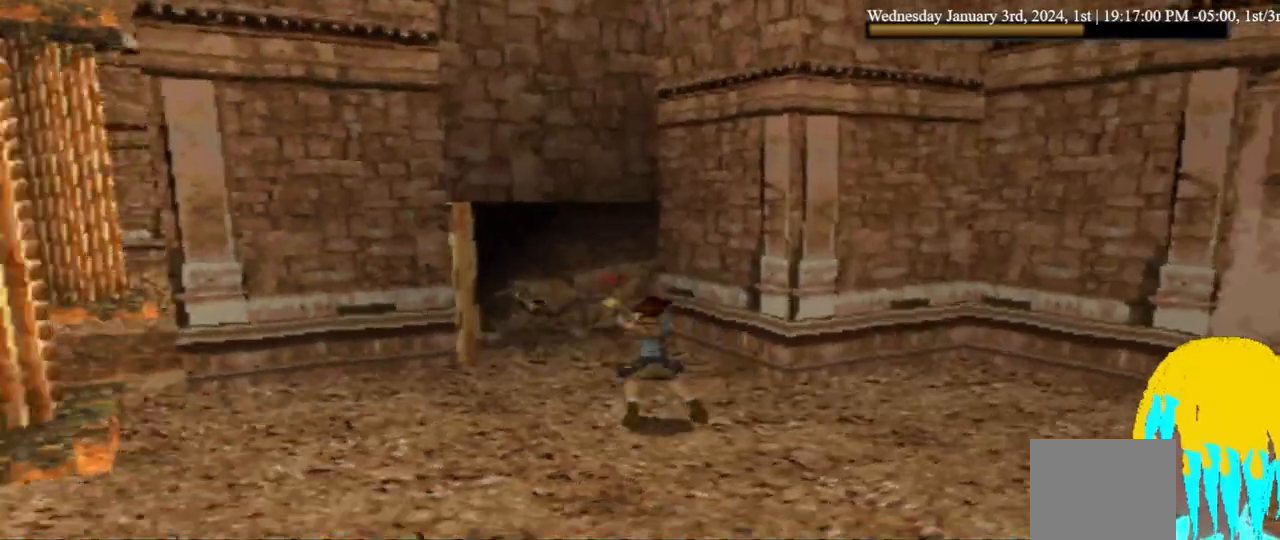
{"buttons": ["CROSS", "DPAD_DOWN"], "left_stick": "center", "right_stick": "center", "events": []}
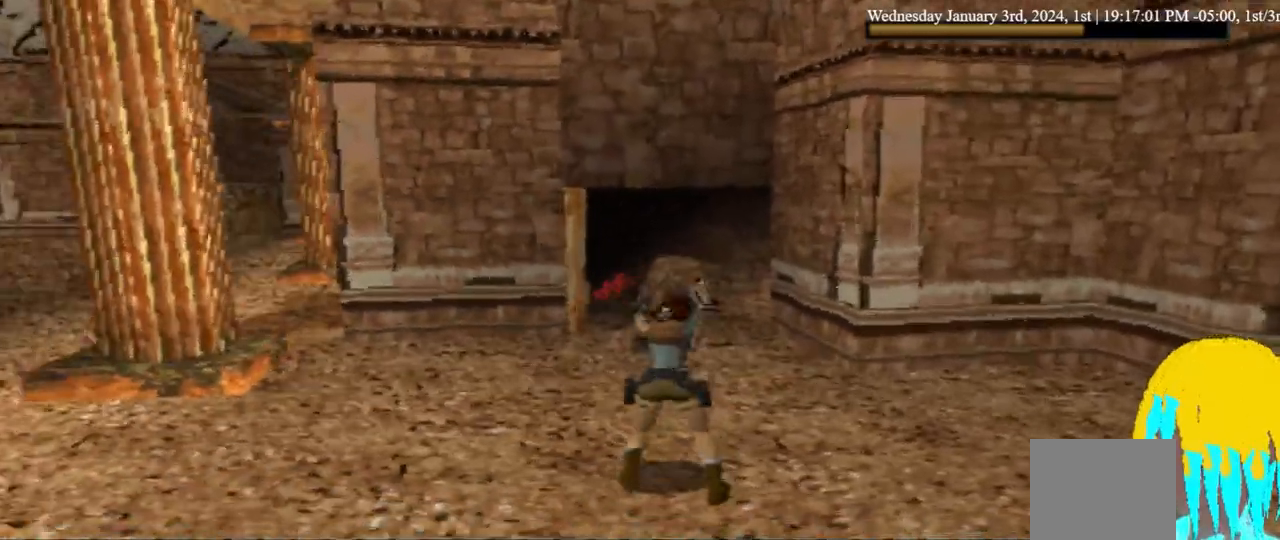
{"buttons": ["CROSS", "DPAD_DOWN"], "left_stick": "center", "right_stick": "center", "events": []}
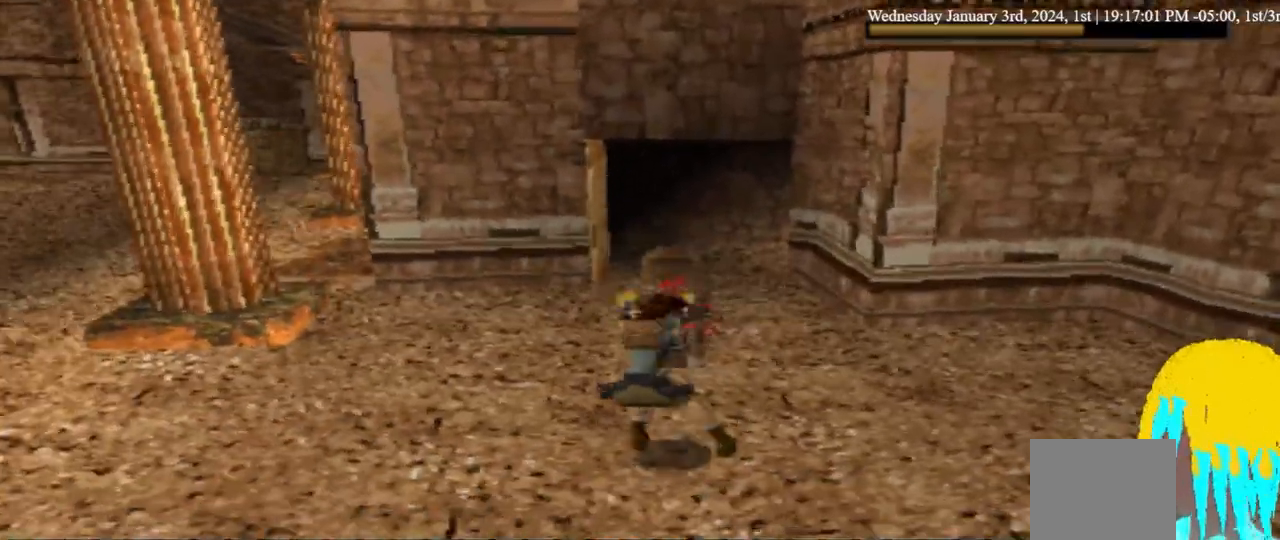
{"buttons": ["CROSS", "DPAD_DOWN"], "left_stick": "center", "right_stick": "center", "events": []}
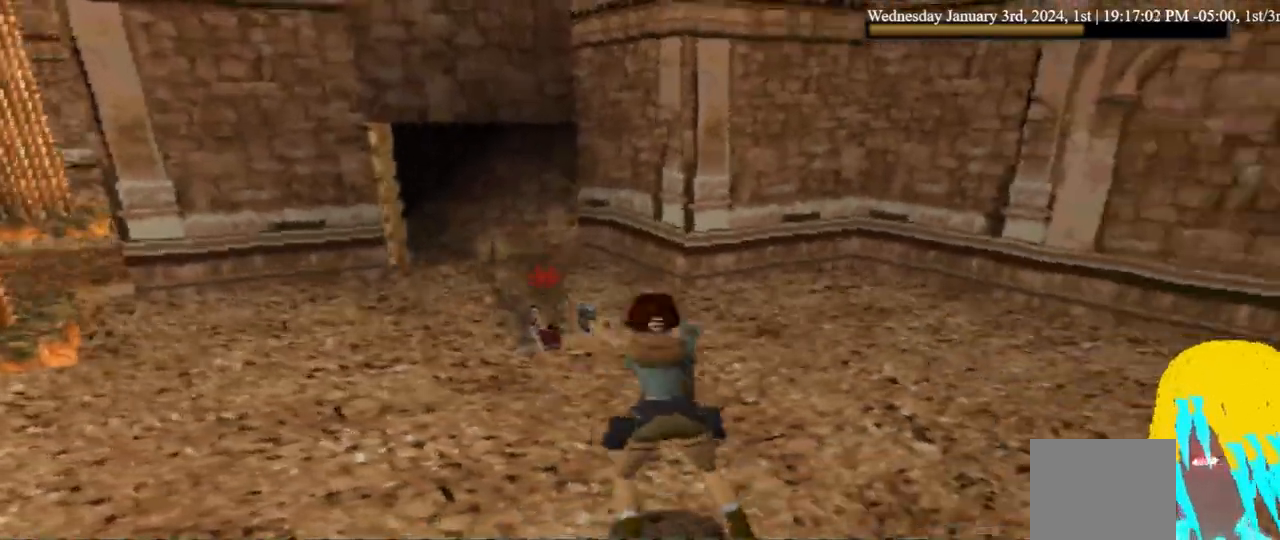
{"buttons": ["CROSS", "DPAD_DOWN"], "left_stick": "center", "right_stick": "center", "events": []}
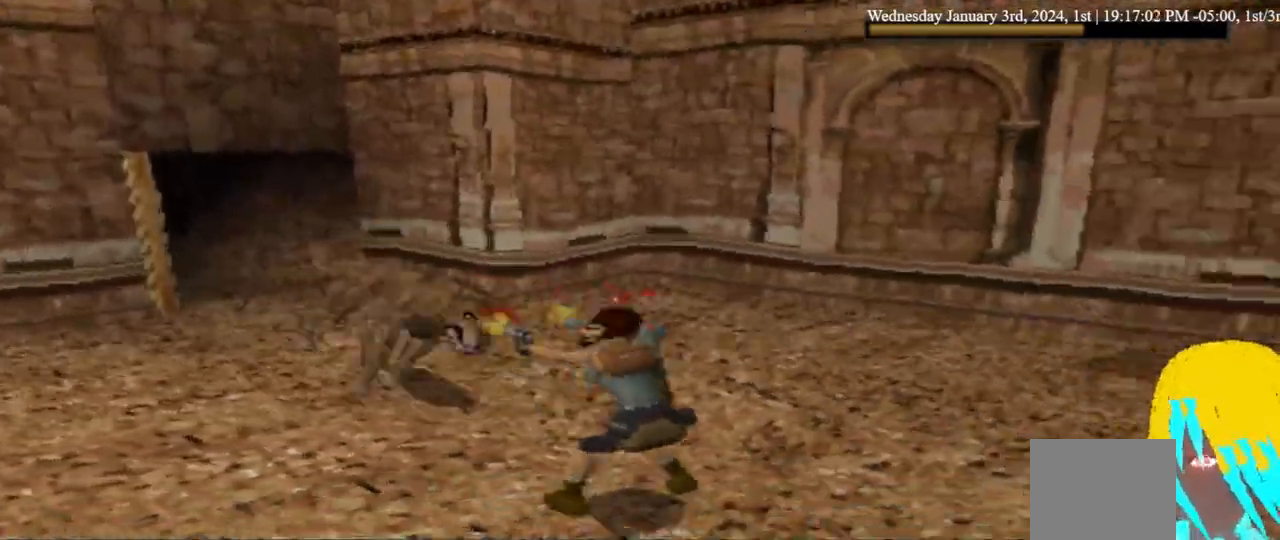
{"buttons": ["CROSS", "DPAD_DOWN"], "left_stick": "center", "right_stick": "center", "events": []}